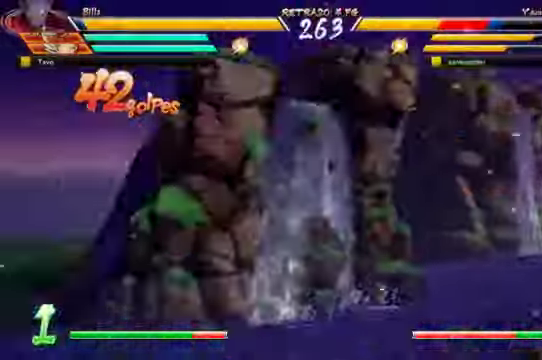
Gameplay with a controller (Xbox layout); each line is a JSON object with the inputs held at the frame after it (dt_ms = milliseconds from this image to that frame). "events" lists button and stick changes between this image and that frame as [ms after this image, input, new state], when the widget could be followed in between. Not read: L3 R1.
{"dt_ms": 500, "buttons": ["B", "DPAD_LEFT"], "left_stick": "center", "right_stick": "center", "events": [[34, "B", "up"], [134, "A", "down"], [200, "A", "up"], [434, "B", "down"]]}
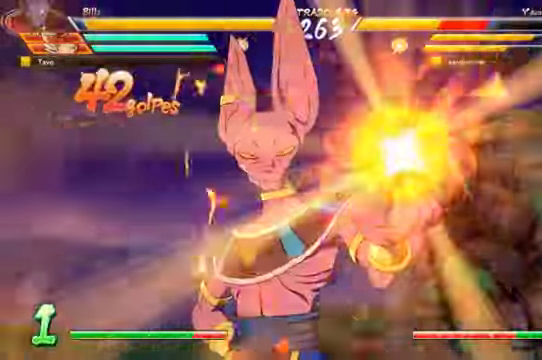
{"dt_ms": 500, "buttons": [], "left_stick": "center", "right_stick": "center"}
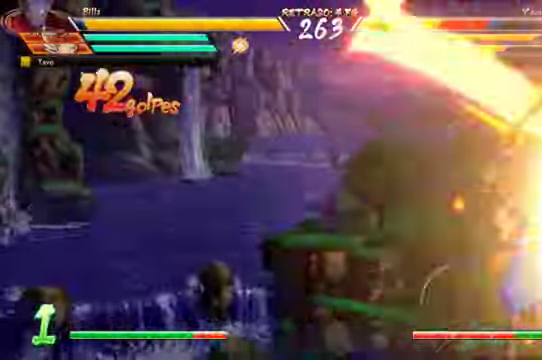
{"dt_ms": 1000, "buttons": ["DPAD_UP", "DPAD_LEFT"], "left_stick": "center", "right_stick": "center"}
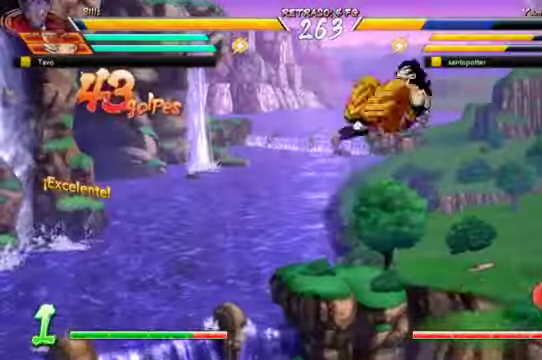
{"dt_ms": 500, "buttons": ["DPAD_LEFT"], "left_stick": "center", "right_stick": "center", "events": [[167, "DPAD_UP", "up"]]}
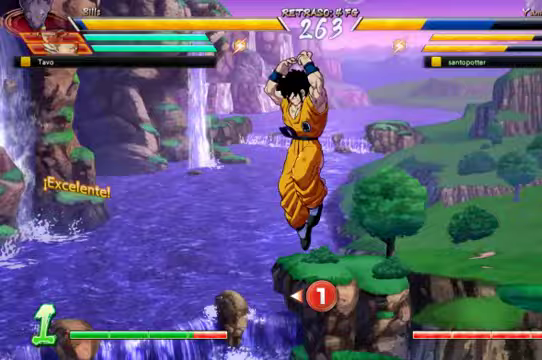
{"dt_ms": 500, "buttons": ["DPAD_RIGHT"], "left_stick": "center", "right_stick": "center", "events": [[400, "DPAD_DOWN", "down"], [433, "DPAD_LEFT", "up"], [433, "DPAD_RIGHT", "down"], [500, "DPAD_DOWN", "up"]]}
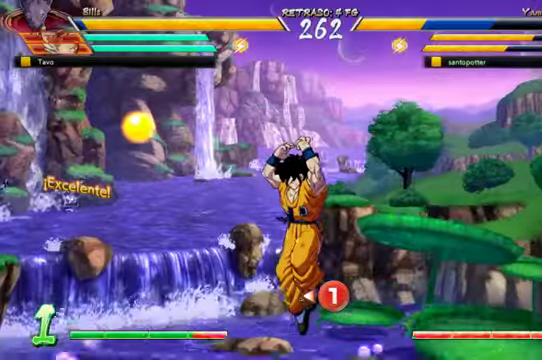
{"dt_ms": 500, "buttons": ["DPAD_DOWN", "DPAD_LEFT"], "left_stick": "center", "right_stick": "center", "events": [[100, "DPAD_DOWN", "down"], [133, "DPAD_LEFT", "down"], [133, "DPAD_RIGHT", "up"]]}